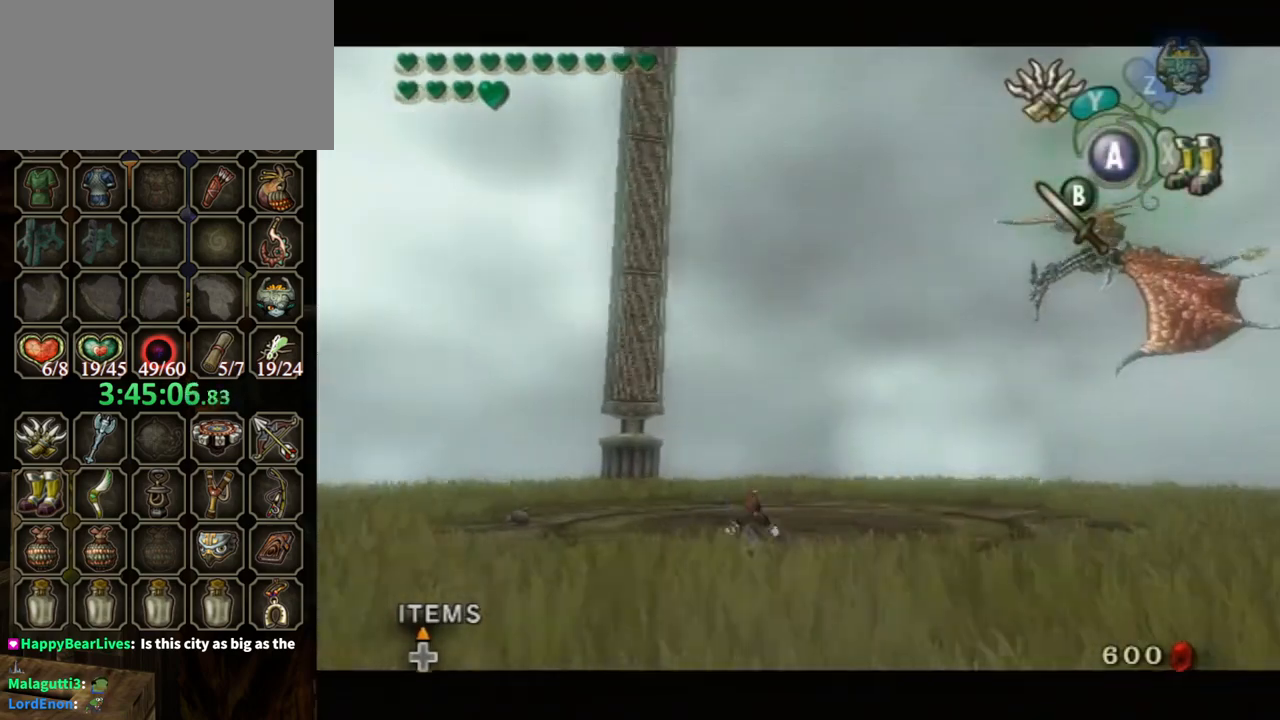
Gameplay with a controller (Nintendo layout); each line is a JSON object with the inputs held at the frame after it. "events" lists button and stick changes between this image and that frame as [ms after this image, input, new state], when the widget could be followed in between. Not read: L3 R3.
{"buttons": [], "left_stick": "up-left", "right_stick": "center", "events": [[167, "left_stick", "up"], [300, "L1", "up"], [300, "left_stick", "up-left"]]}
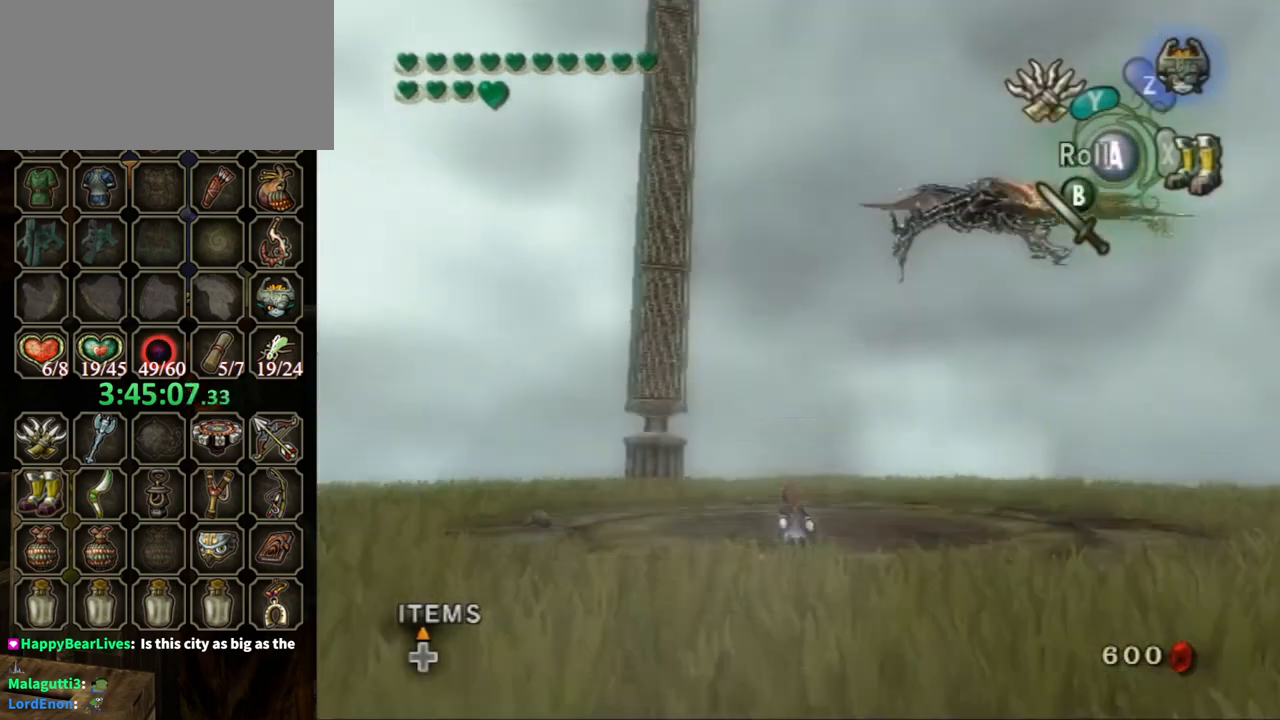
{"buttons": ["Y"], "left_stick": "down", "right_stick": "center", "events": [[200, "right_stick", "up"], [233, "left_stick", "center"], [300, "right_stick", "center"], [367, "Y", "down"], [467, "left_stick", "down"]]}
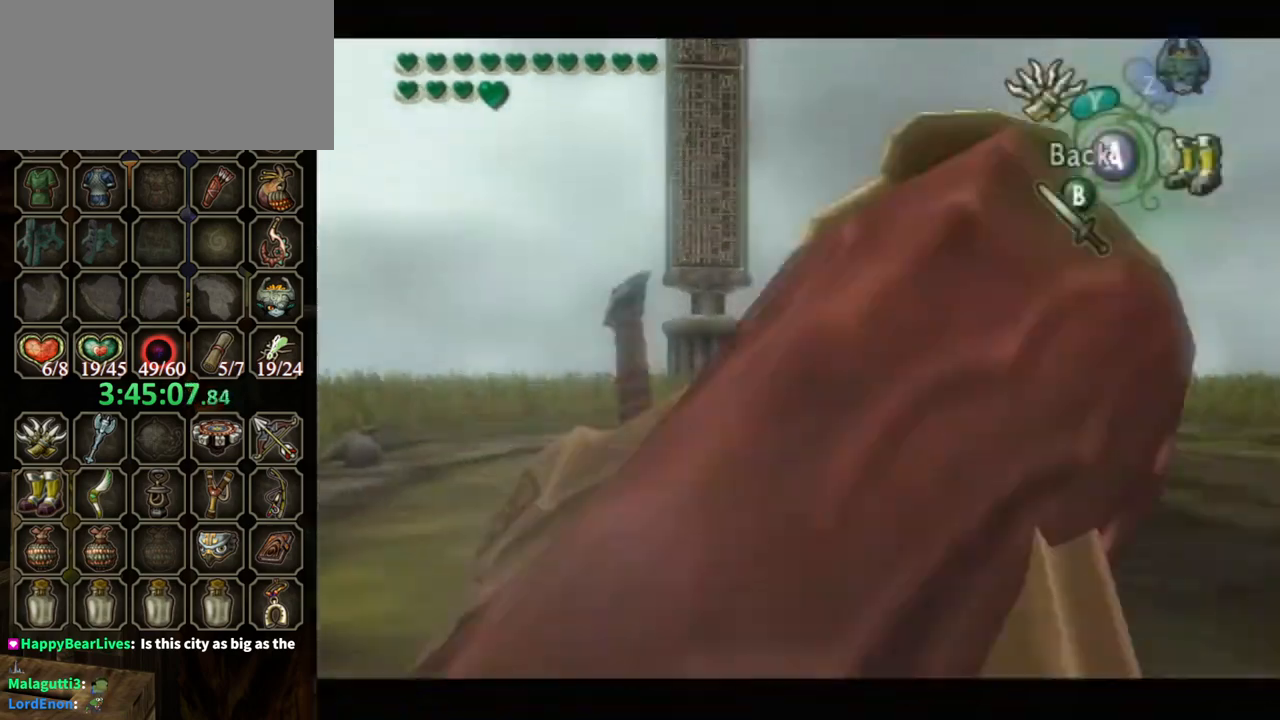
{"buttons": ["Y"], "left_stick": "center", "right_stick": "center", "events": [[500, "left_stick", "center"]]}
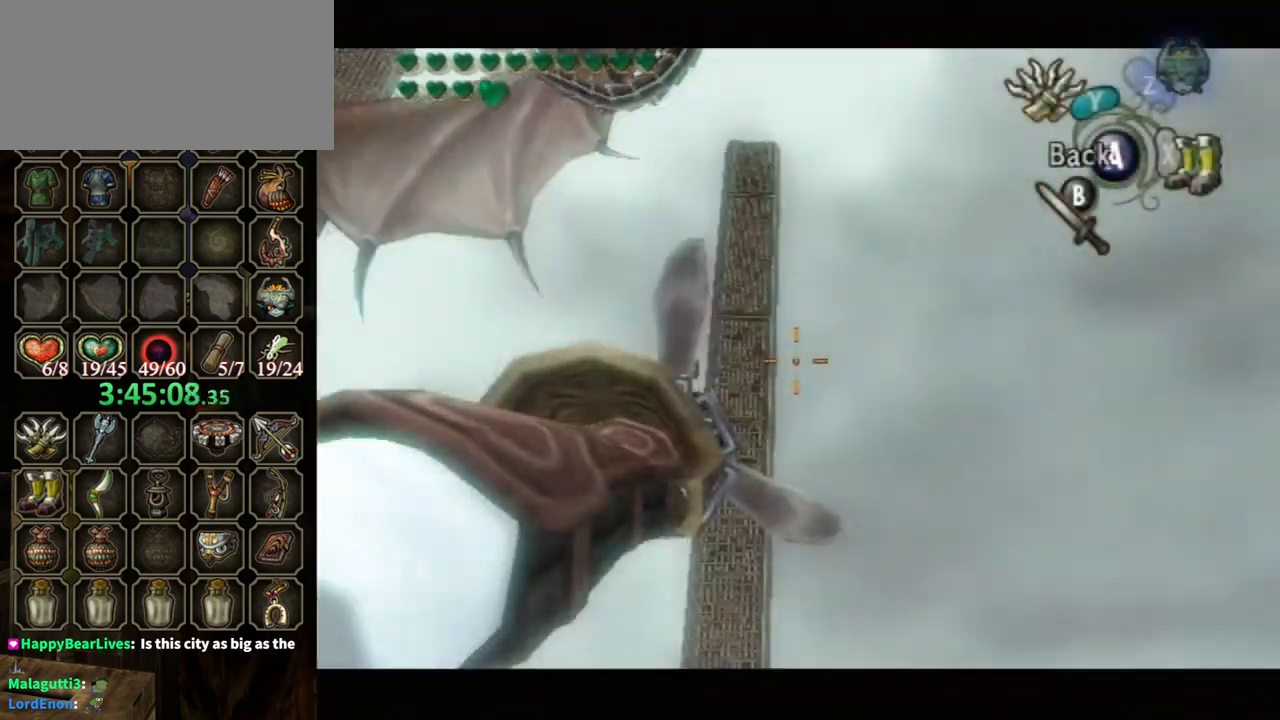
{"buttons": ["Y"], "left_stick": "down-left", "right_stick": "center", "events": [[167, "left_stick", "down-left"]]}
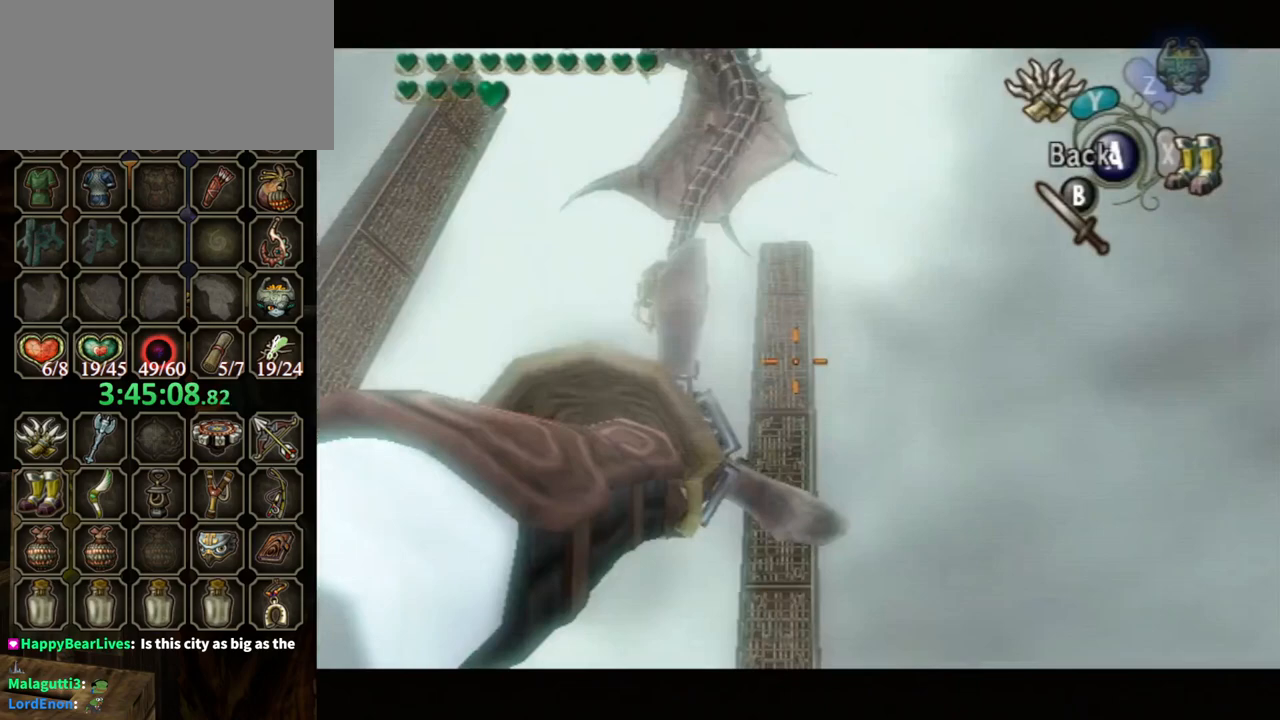
{"buttons": ["L1"], "left_stick": "center", "right_stick": "center", "events": [[300, "L1", "down"], [333, "left_stick", "center"], [367, "Y", "up"]]}
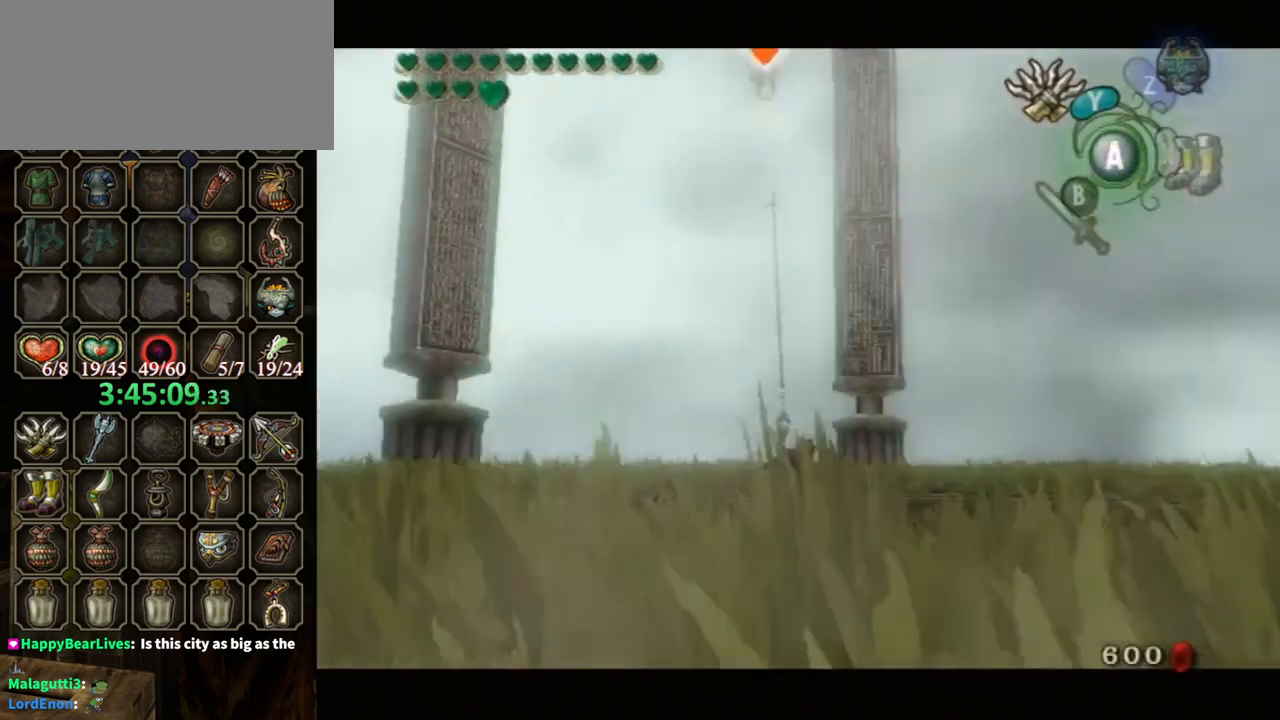
{"buttons": ["L1"], "left_stick": "center", "right_stick": "center", "events": []}
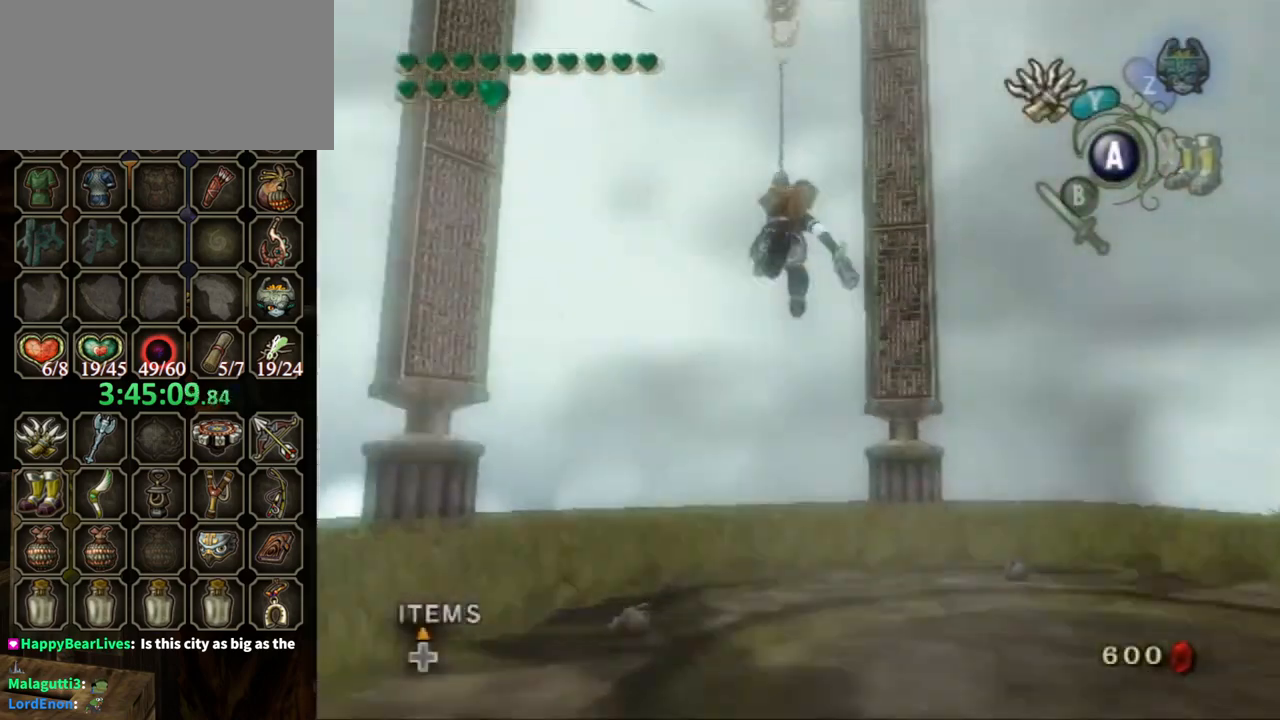
{"buttons": [], "left_stick": "center", "right_stick": "center", "events": [[33, "L1", "up"]]}
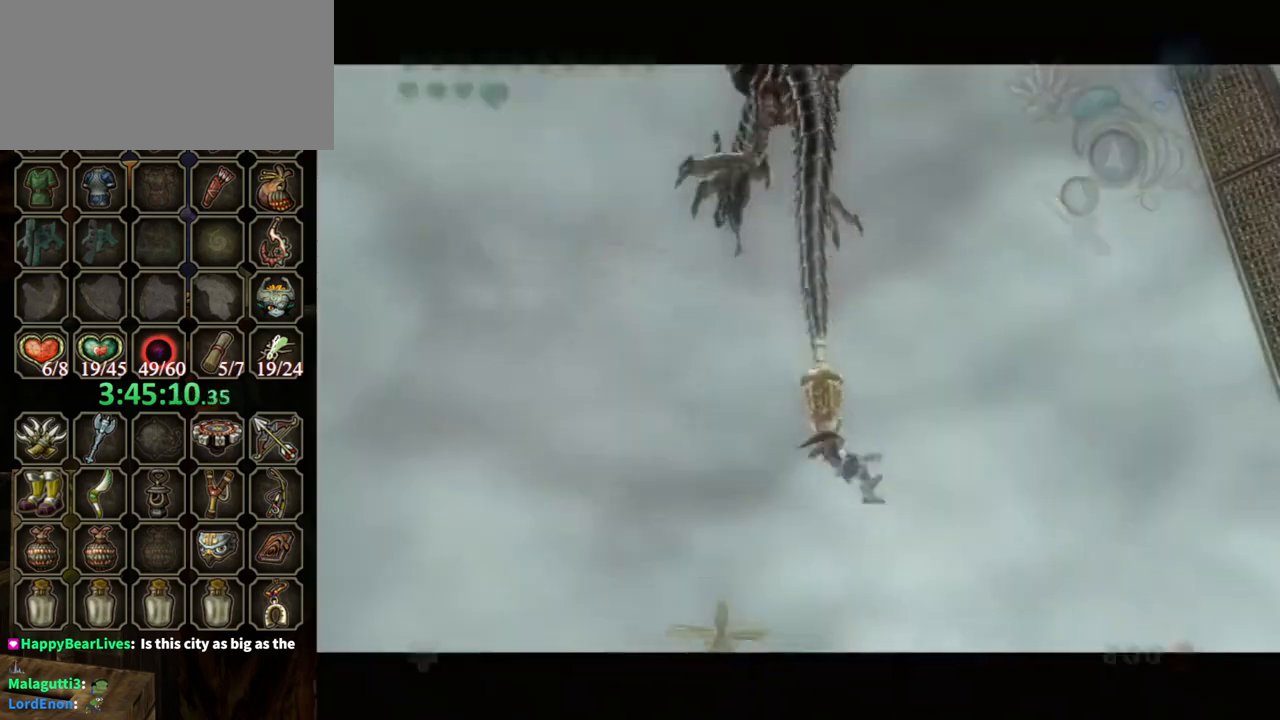
{"buttons": [], "left_stick": "center", "right_stick": "center", "events": []}
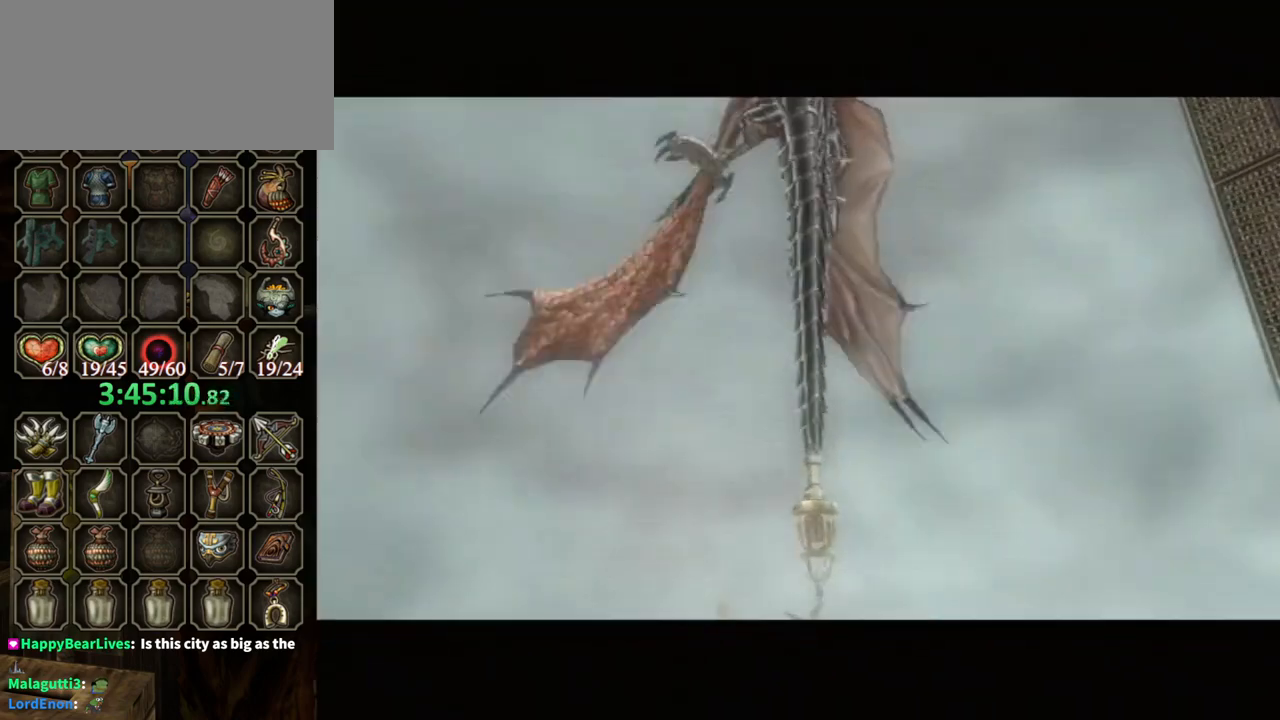
{"buttons": [], "left_stick": "center", "right_stick": "center", "events": []}
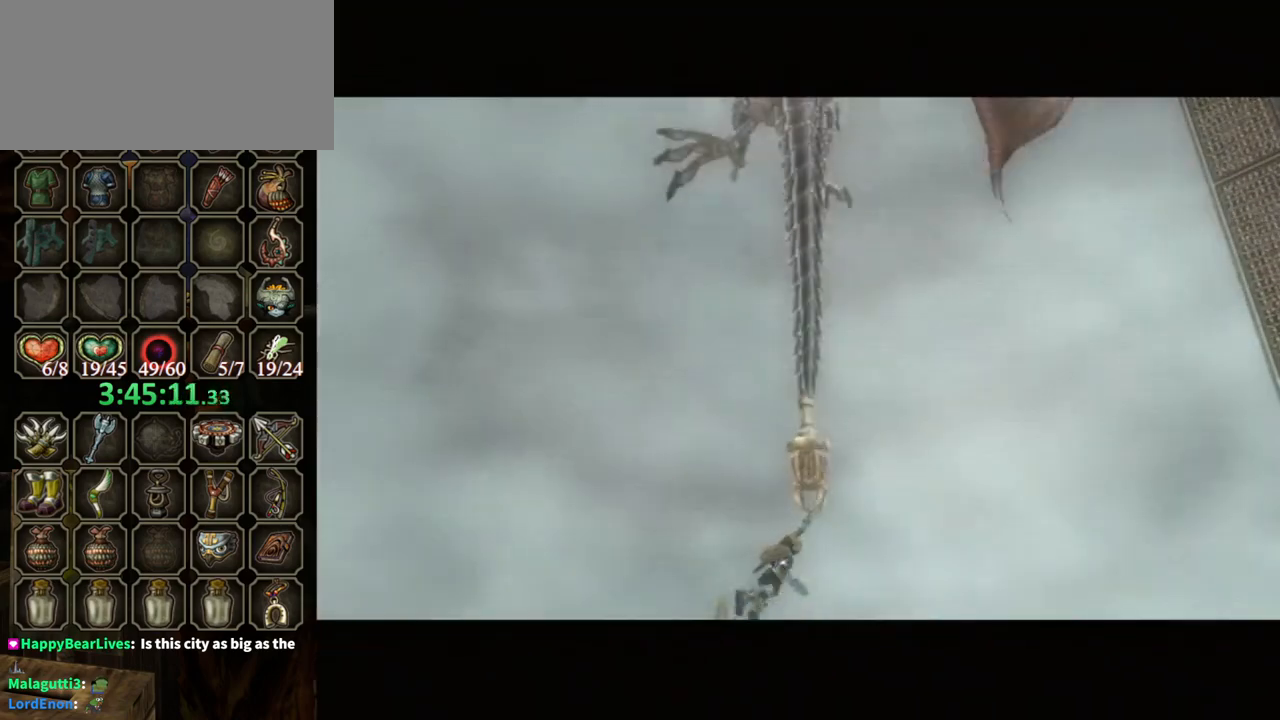
{"buttons": [], "left_stick": "center", "right_stick": "center", "events": []}
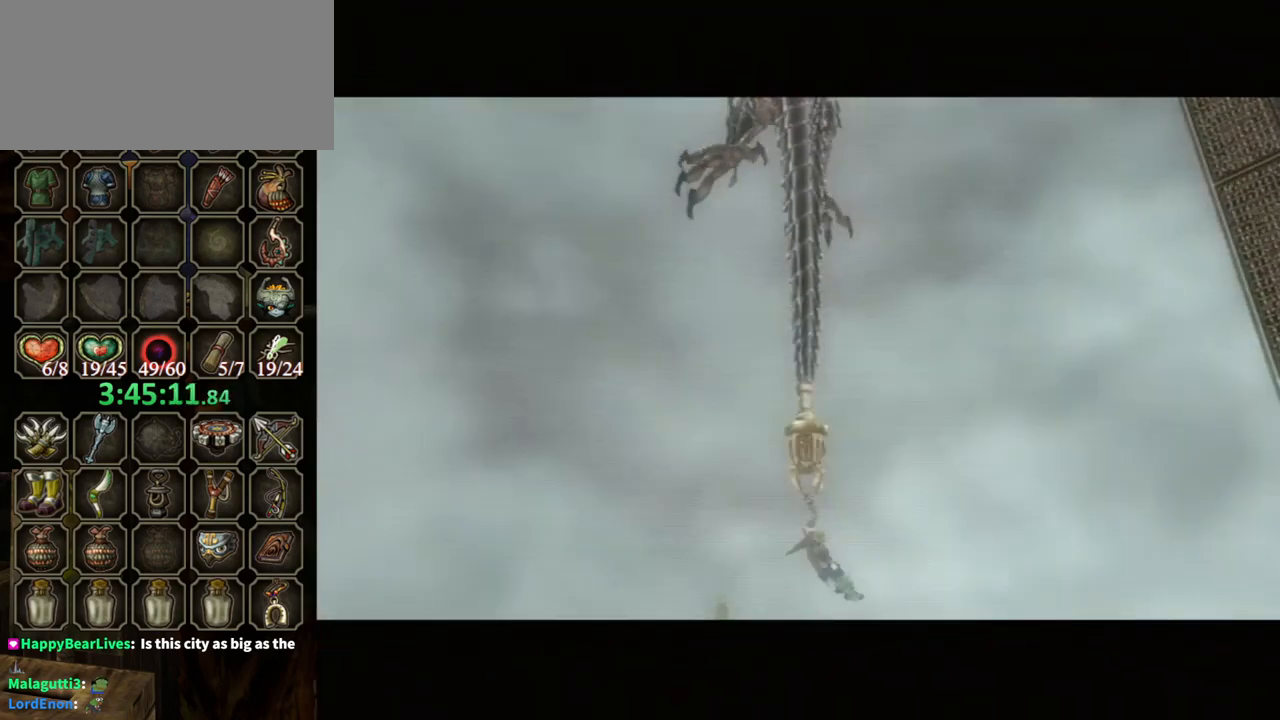
{"buttons": [], "left_stick": "center", "right_stick": "center", "events": []}
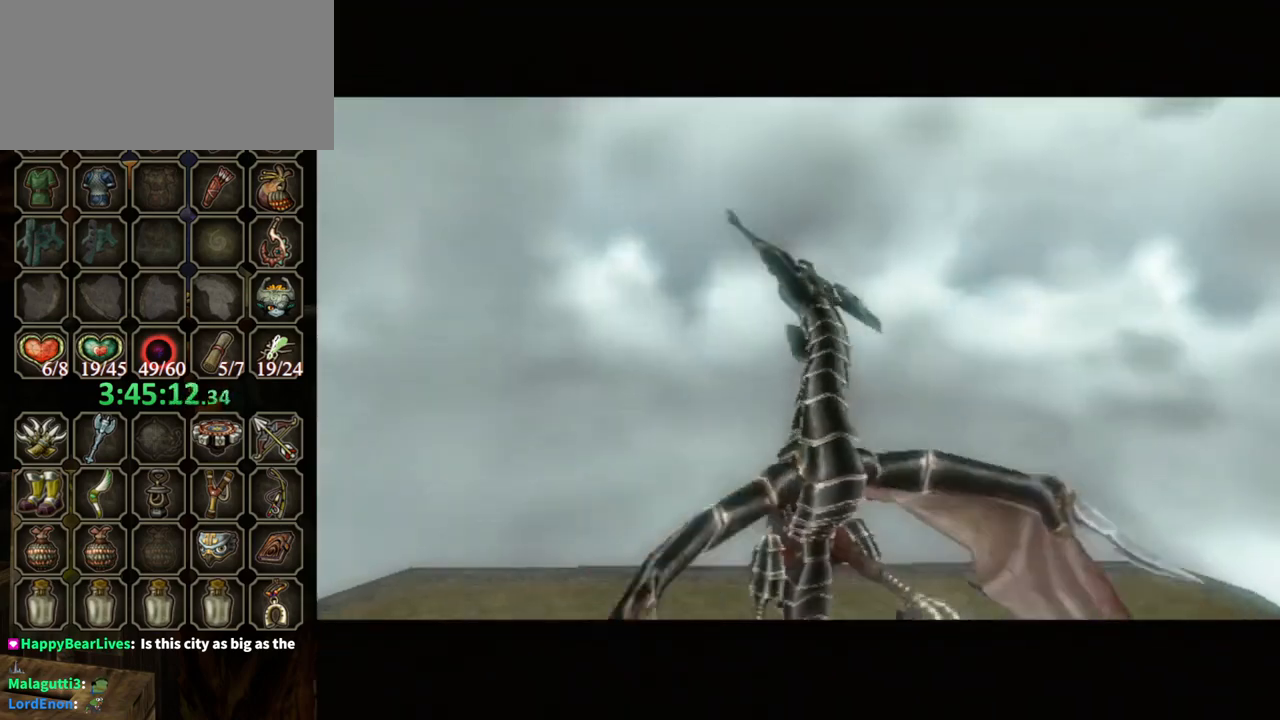
{"buttons": [], "left_stick": "center", "right_stick": "center", "events": []}
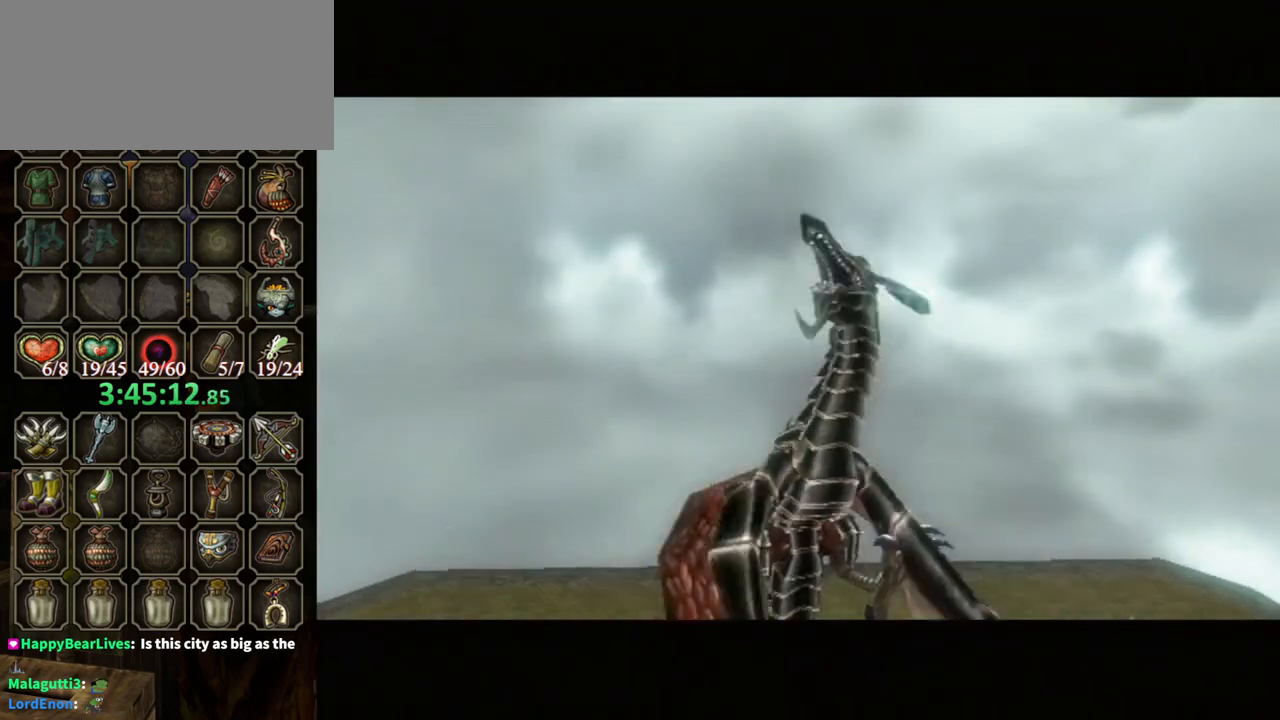
{"buttons": [], "left_stick": "center", "right_stick": "center", "events": []}
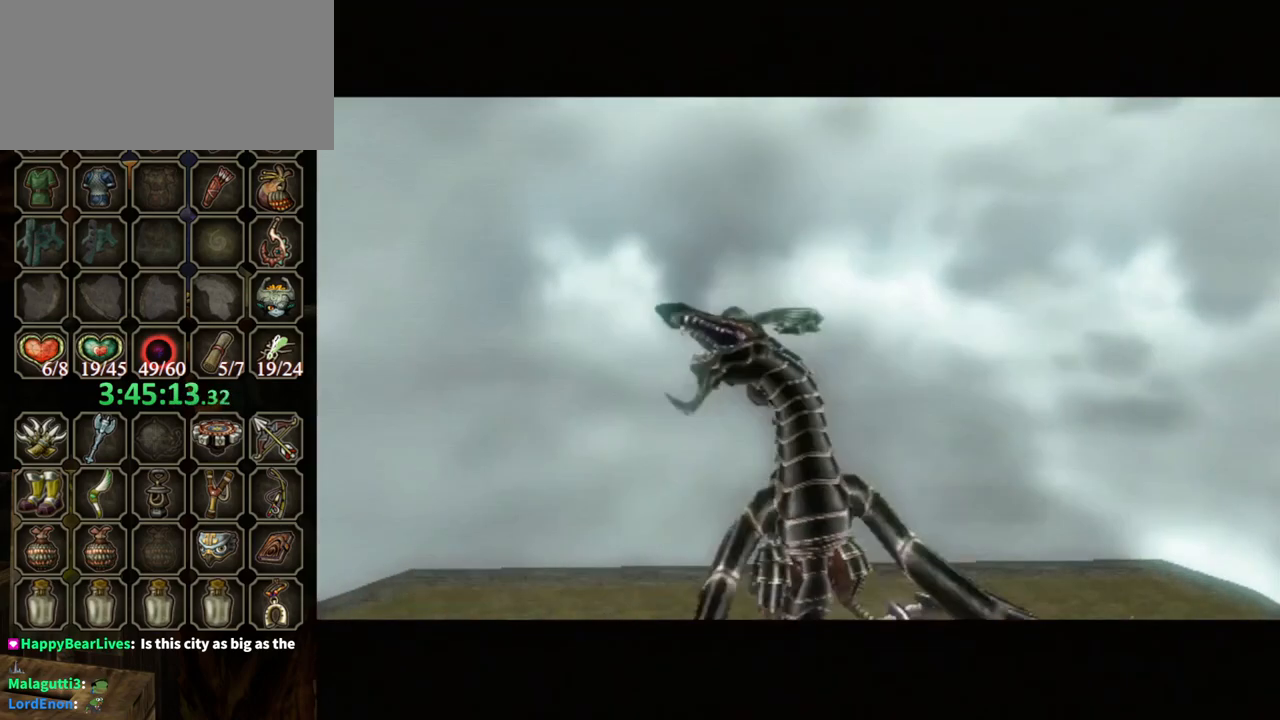
{"buttons": [], "left_stick": "center", "right_stick": "down-right", "events": [[233, "right_stick", "down-right"]]}
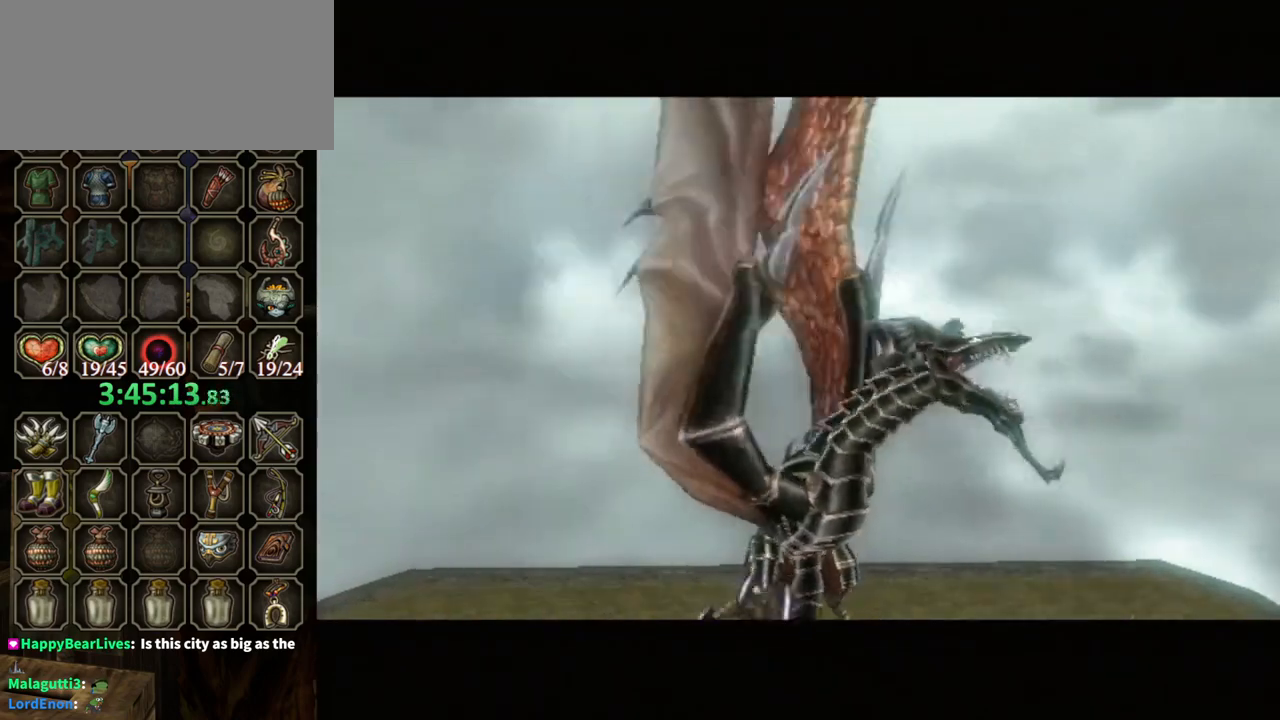
{"buttons": [], "left_stick": "center", "right_stick": "down-right", "events": []}
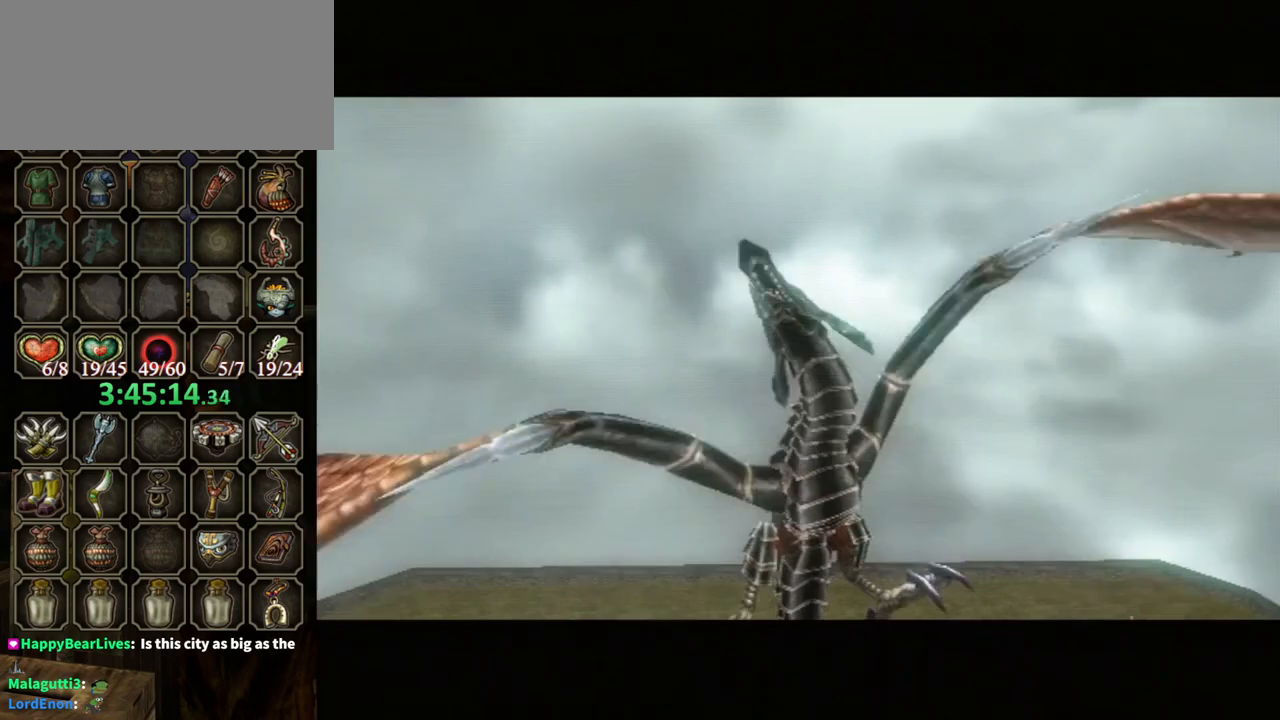
{"buttons": [], "left_stick": "center", "right_stick": "down-right", "events": []}
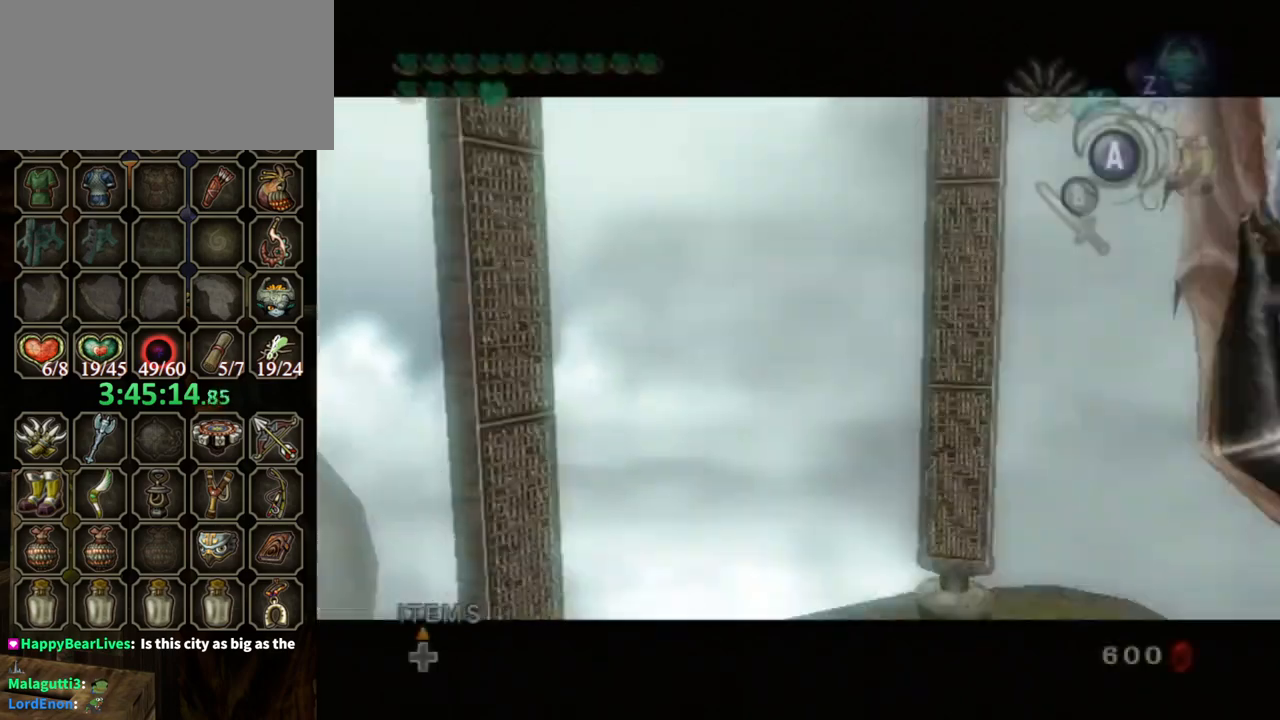
{"buttons": [], "left_stick": "center", "right_stick": "down-right", "events": []}
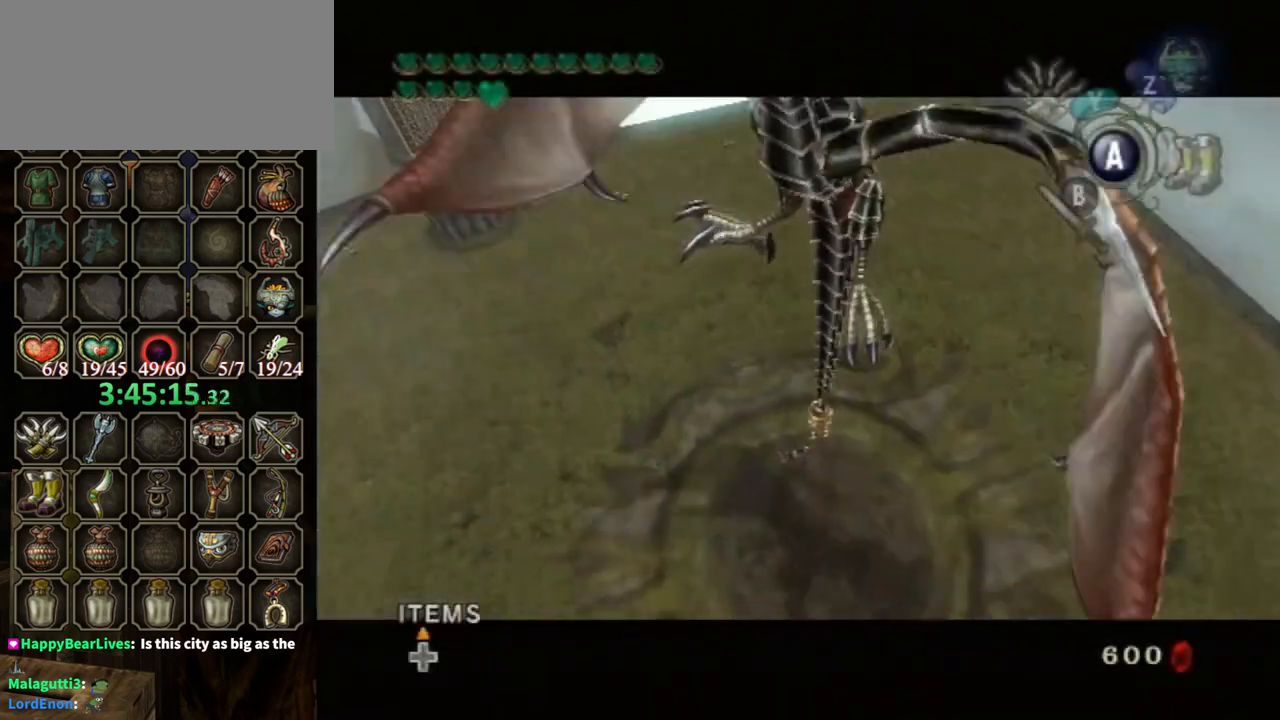
{"buttons": [], "left_stick": "center", "right_stick": "down-right", "events": [[100, "right_stick", "center"], [433, "right_stick", "down-right"]]}
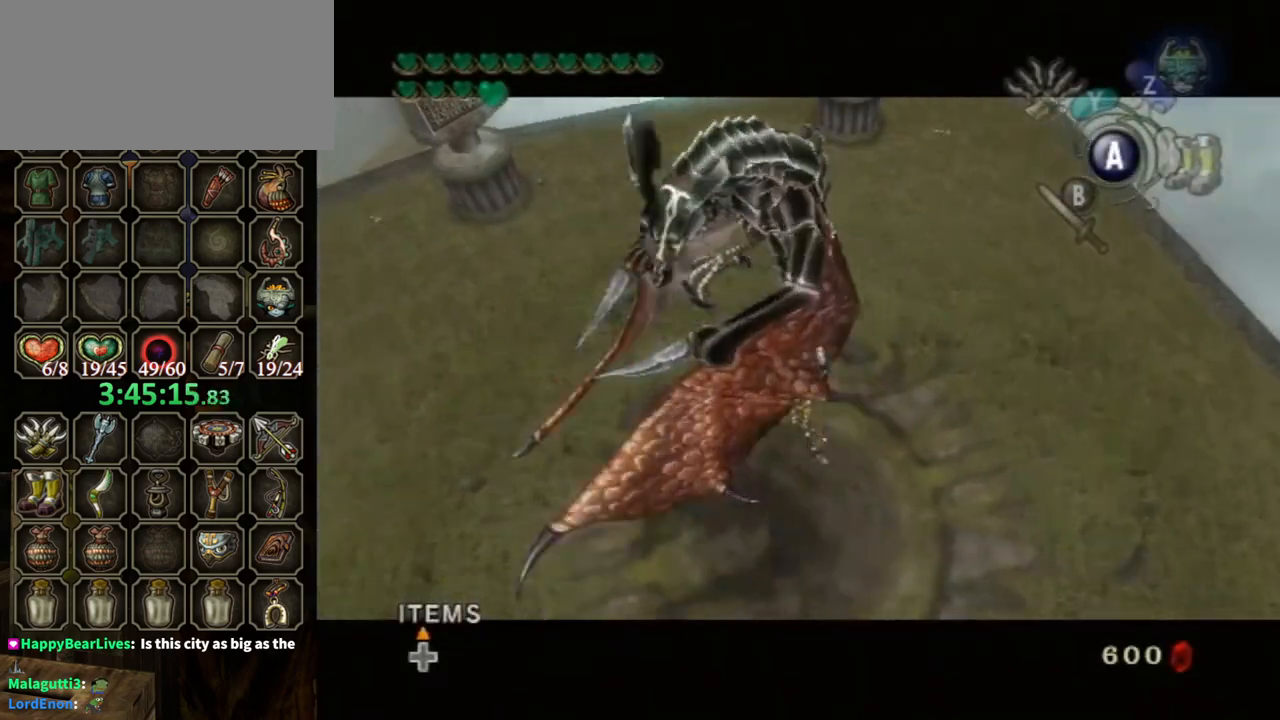
{"buttons": [], "left_stick": "center", "right_stick": "center", "events": [[167, "right_stick", "center"], [233, "right_stick", "down-right"], [400, "right_stick", "center"]]}
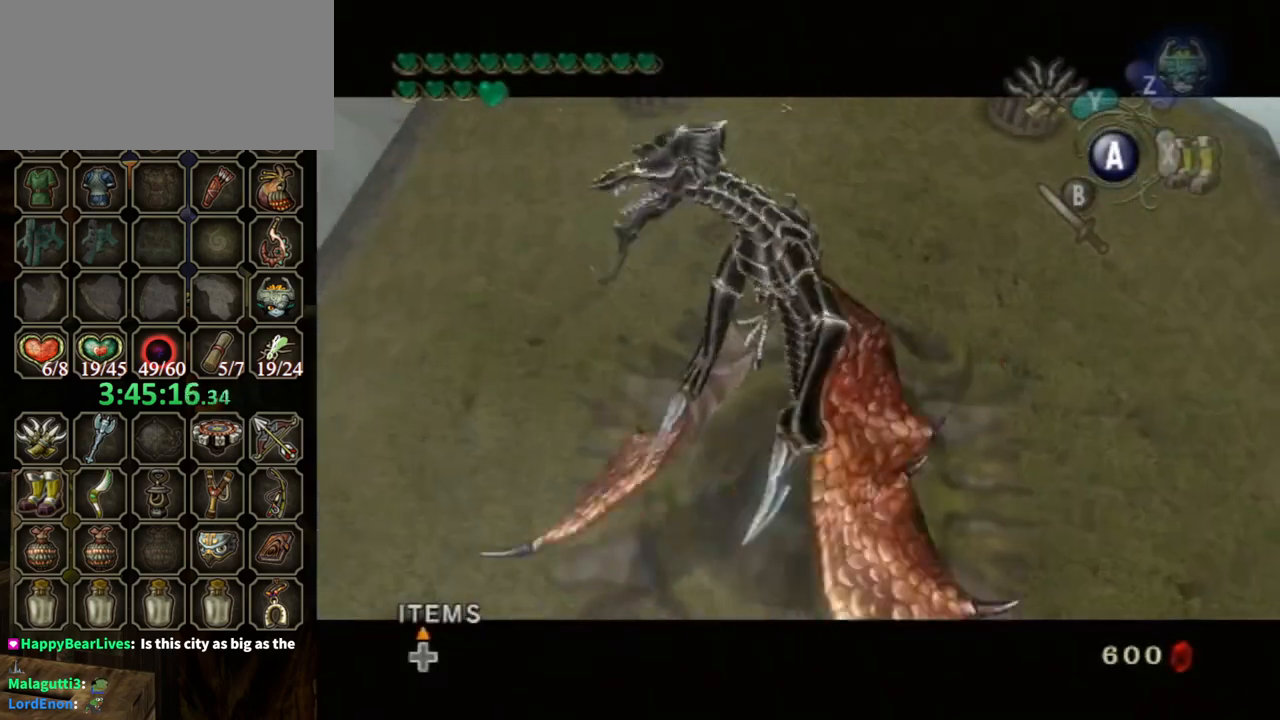
{"buttons": [], "left_stick": "center", "right_stick": "center", "events": []}
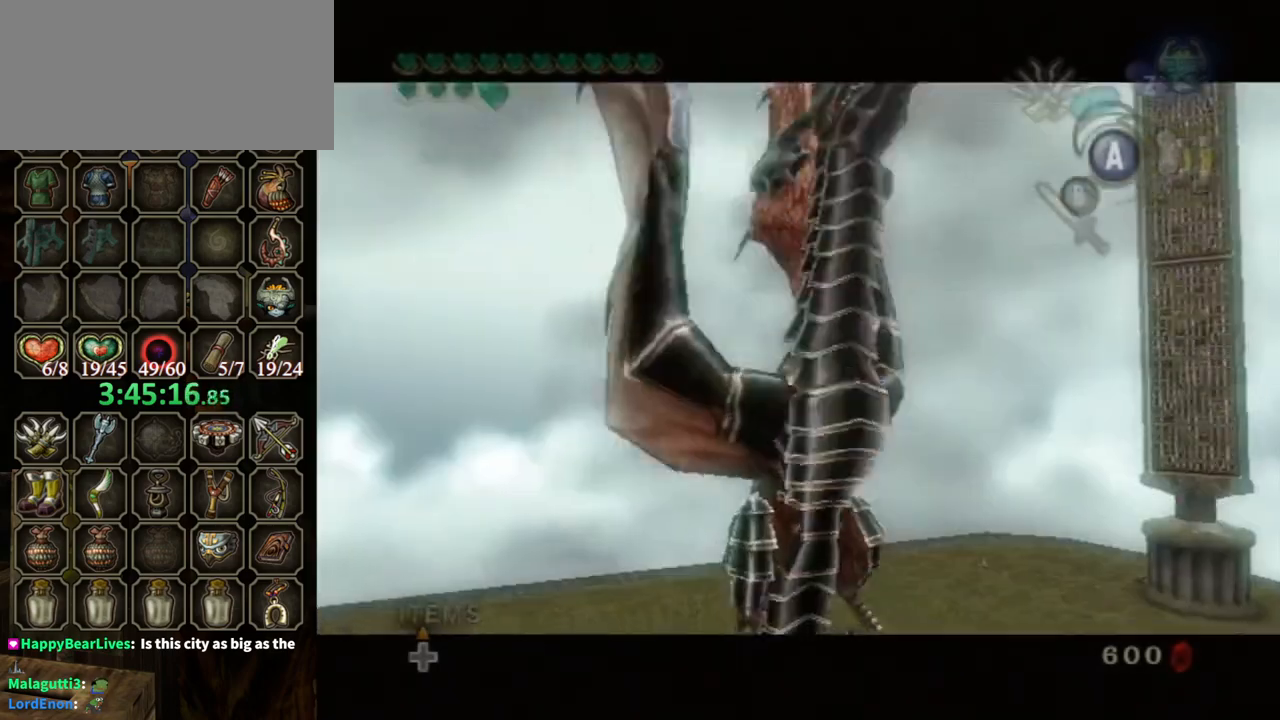
{"buttons": [], "left_stick": "center", "right_stick": "center", "events": []}
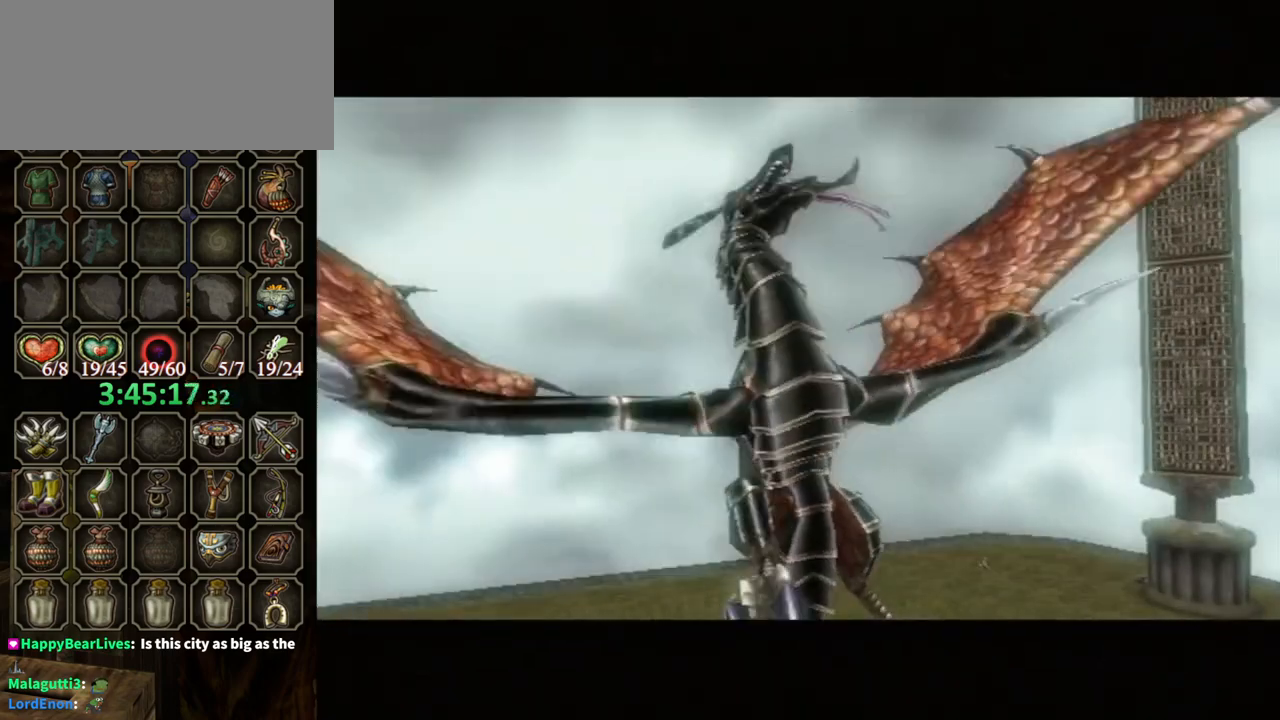
{"buttons": [], "left_stick": "center", "right_stick": "center", "events": []}
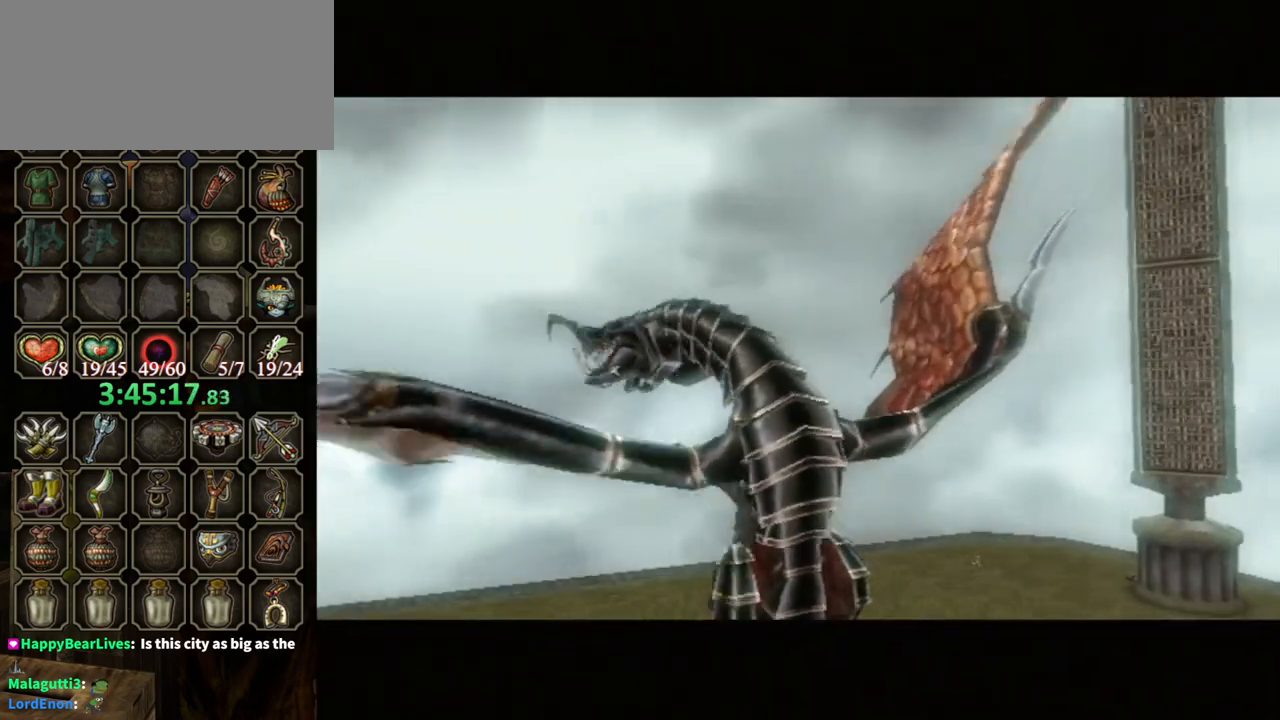
{"buttons": [], "left_stick": "center", "right_stick": "center", "events": []}
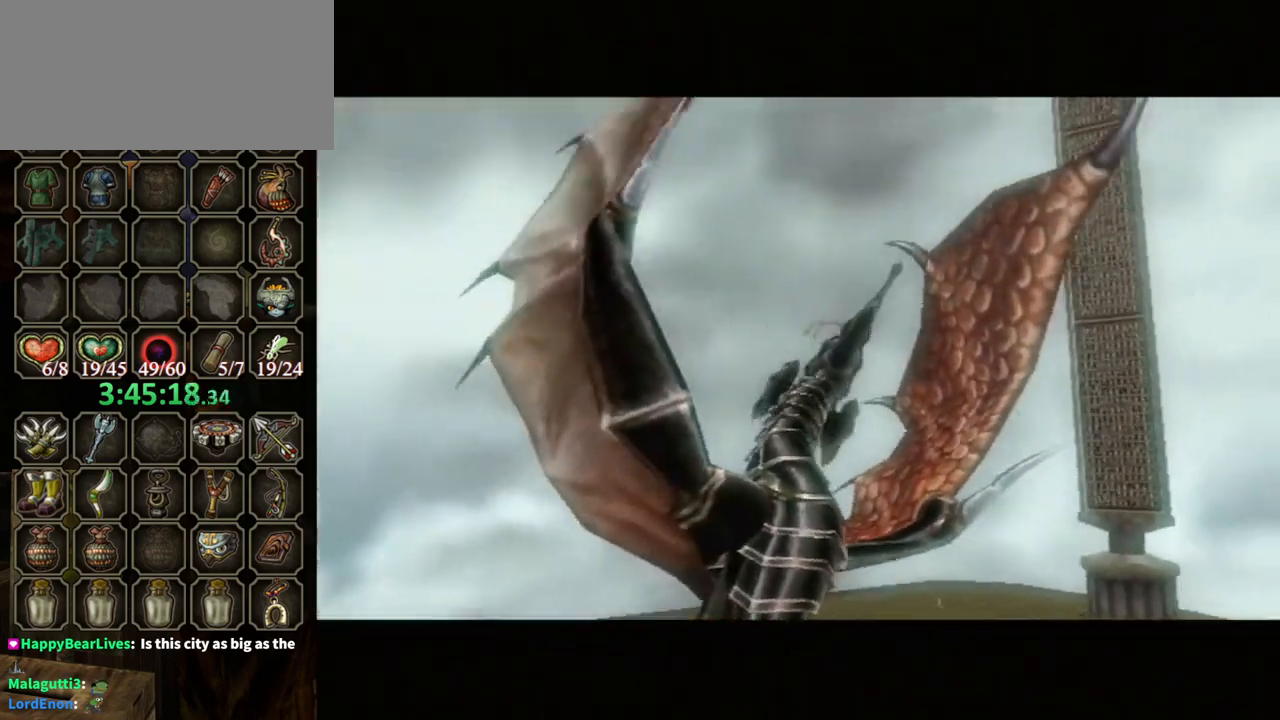
{"buttons": [], "left_stick": "center", "right_stick": "center", "events": []}
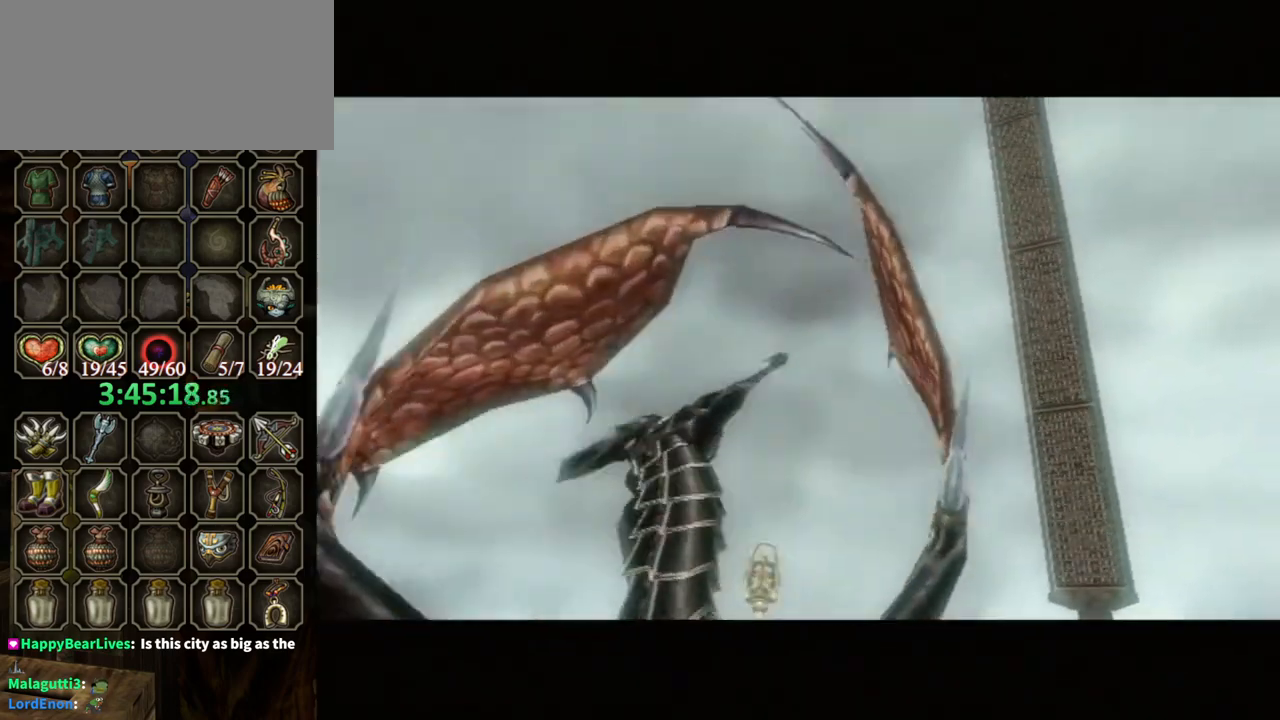
{"buttons": [], "left_stick": "center", "right_stick": "center", "events": []}
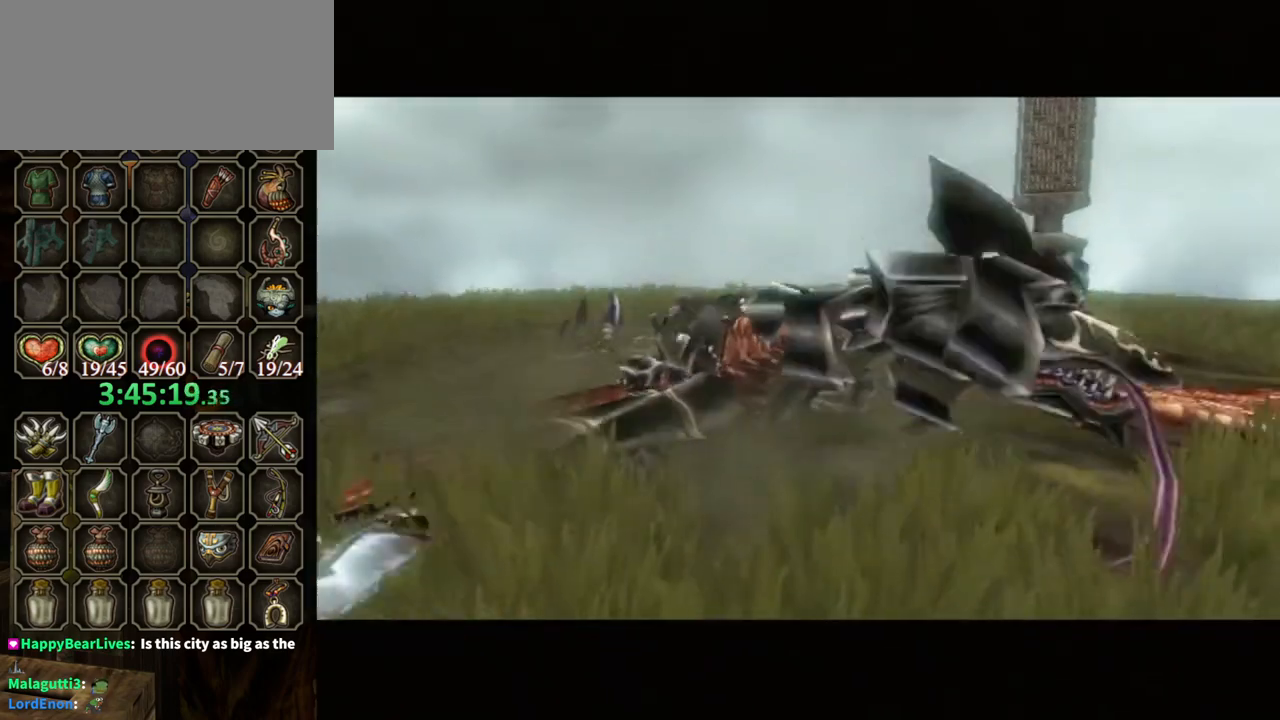
{"buttons": [], "left_stick": "center", "right_stick": "center", "events": []}
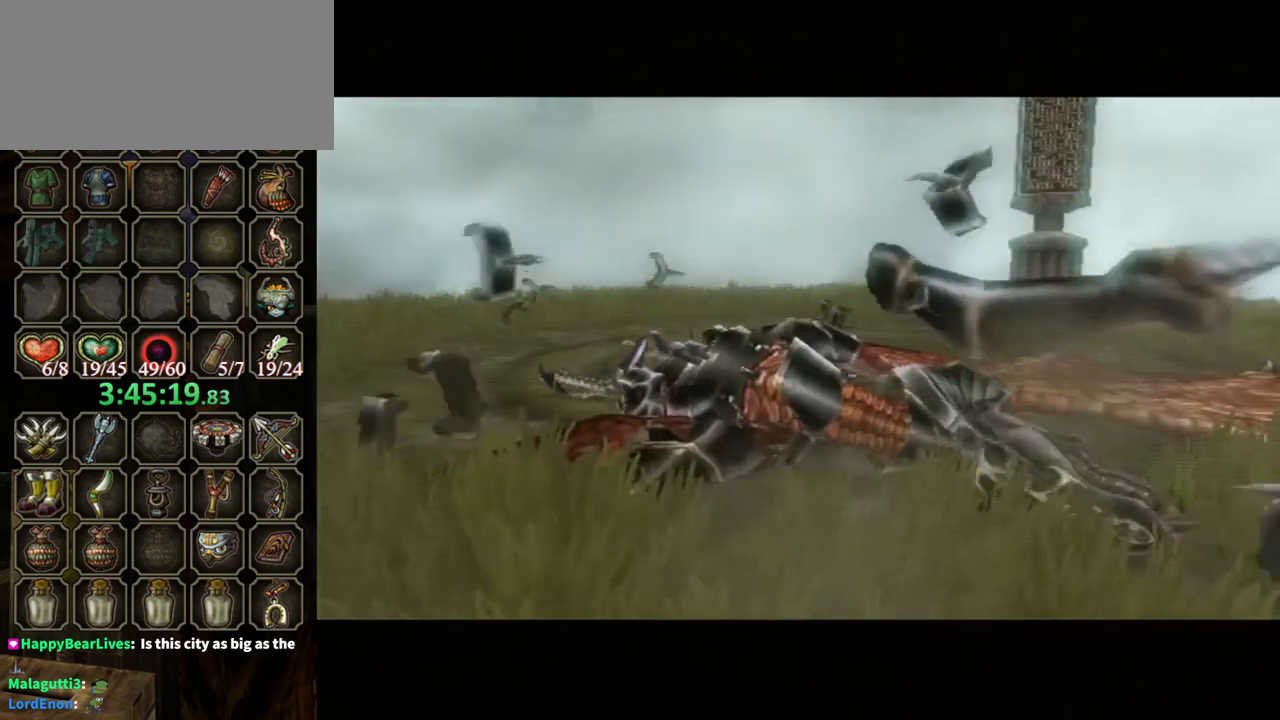
{"buttons": [], "left_stick": "center", "right_stick": "center", "events": []}